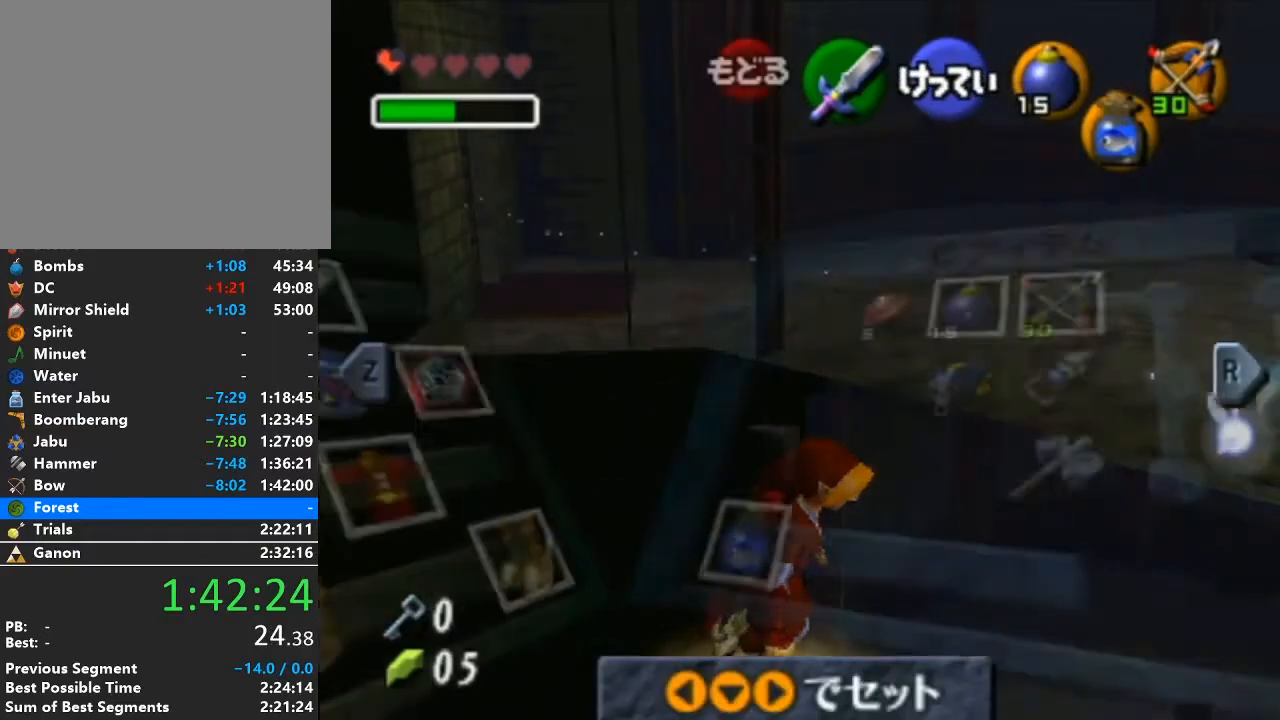
Gameplay with a controller (Nintendo layout); each line is a JSON object with the inputs held at the frame after it. "events" lists button and stick changes between this image and that frame as [ms after this image, input, new state], when the widget could be followed in between. Not read: L3 R3.
{"buttons": ["A"], "left_stick": "center", "right_stick": "center", "events": [[350, "left_stick", "left"], [417, "A", "down"], [500, "left_stick", "center"]]}
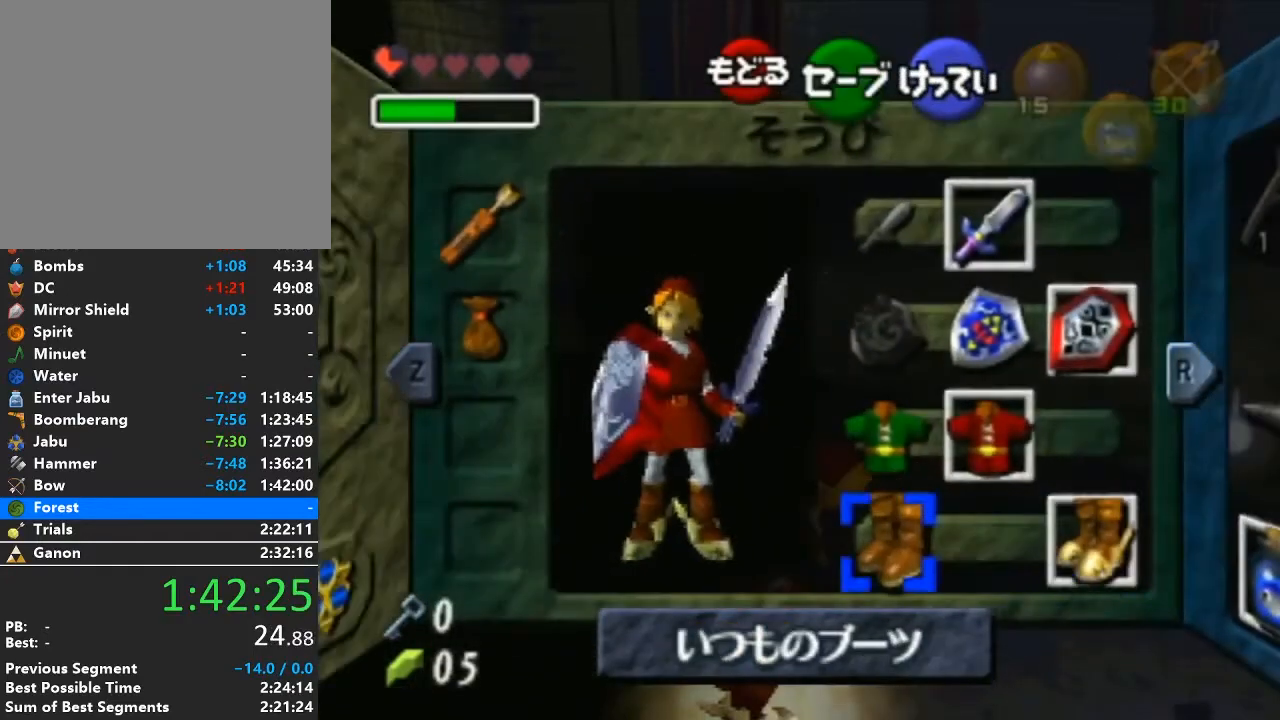
{"buttons": [], "left_stick": "right", "right_stick": "center", "events": [[100, "A", "up"], [317, "START", "down"], [383, "left_stick", "right"], [417, "START", "up"]]}
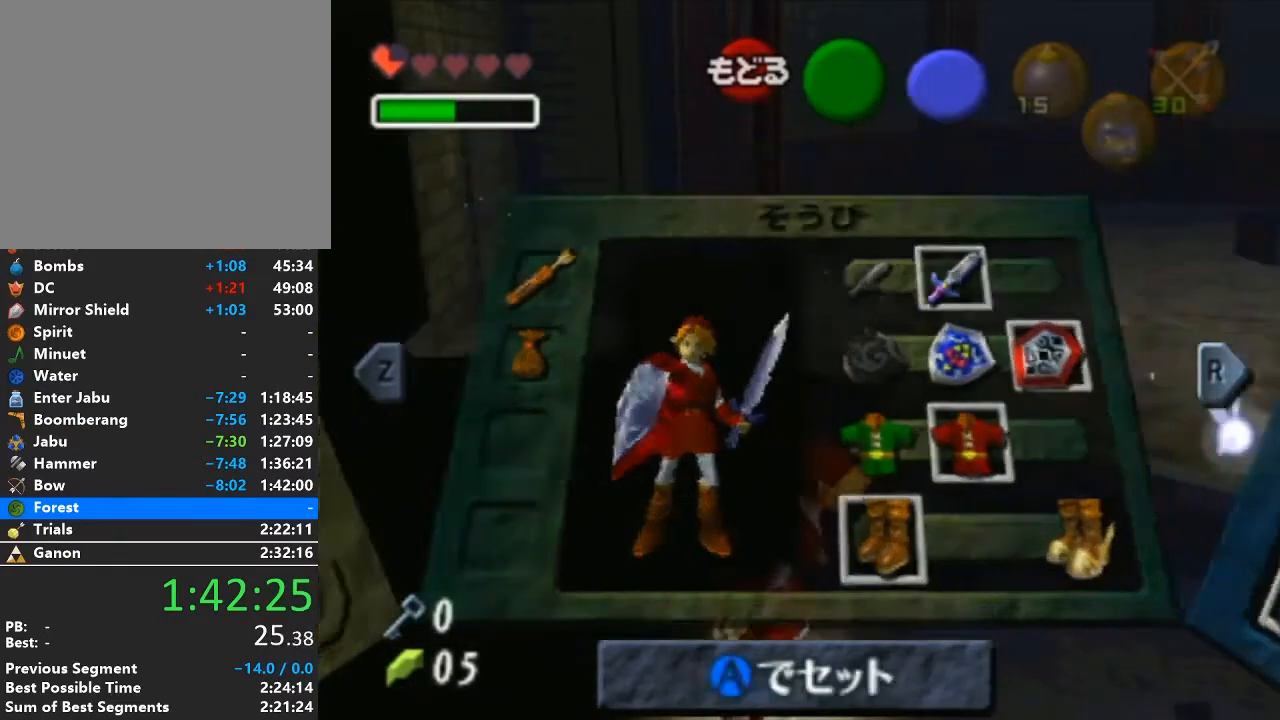
{"buttons": [], "left_stick": "right", "right_stick": "center", "events": []}
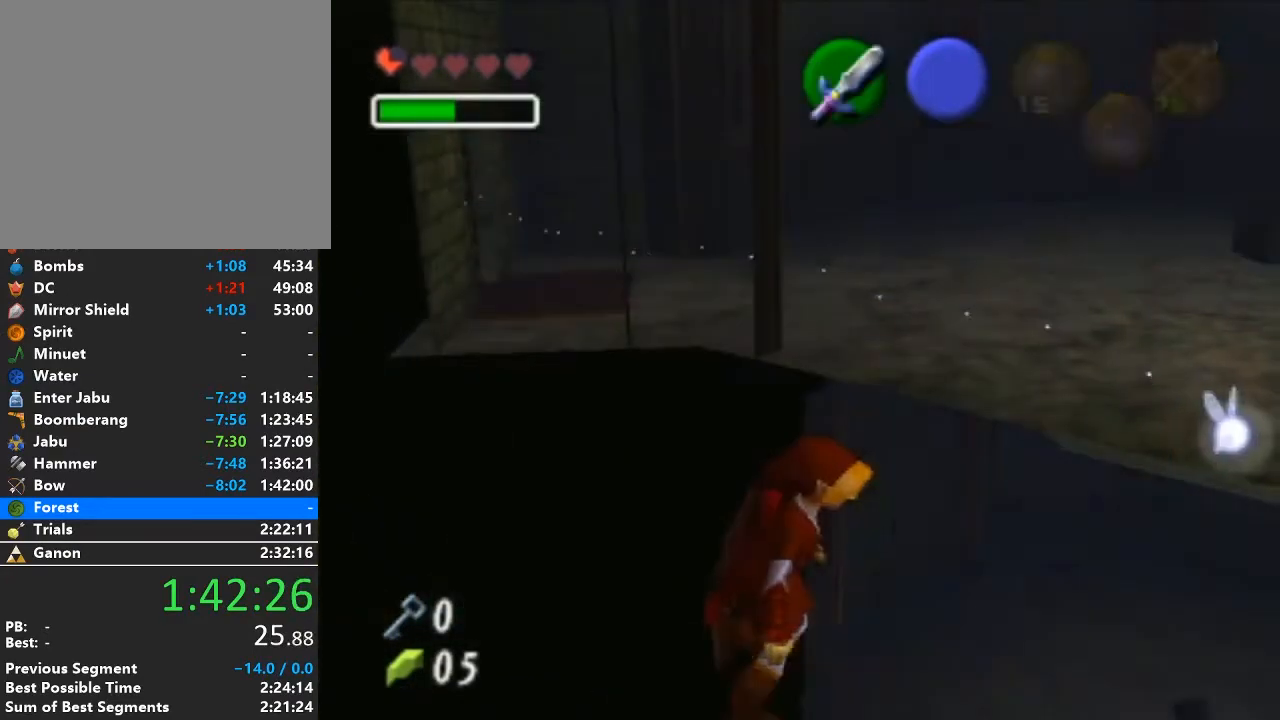
{"buttons": [], "left_stick": "up-right", "right_stick": "center", "events": [[167, "left_stick", "up-right"]]}
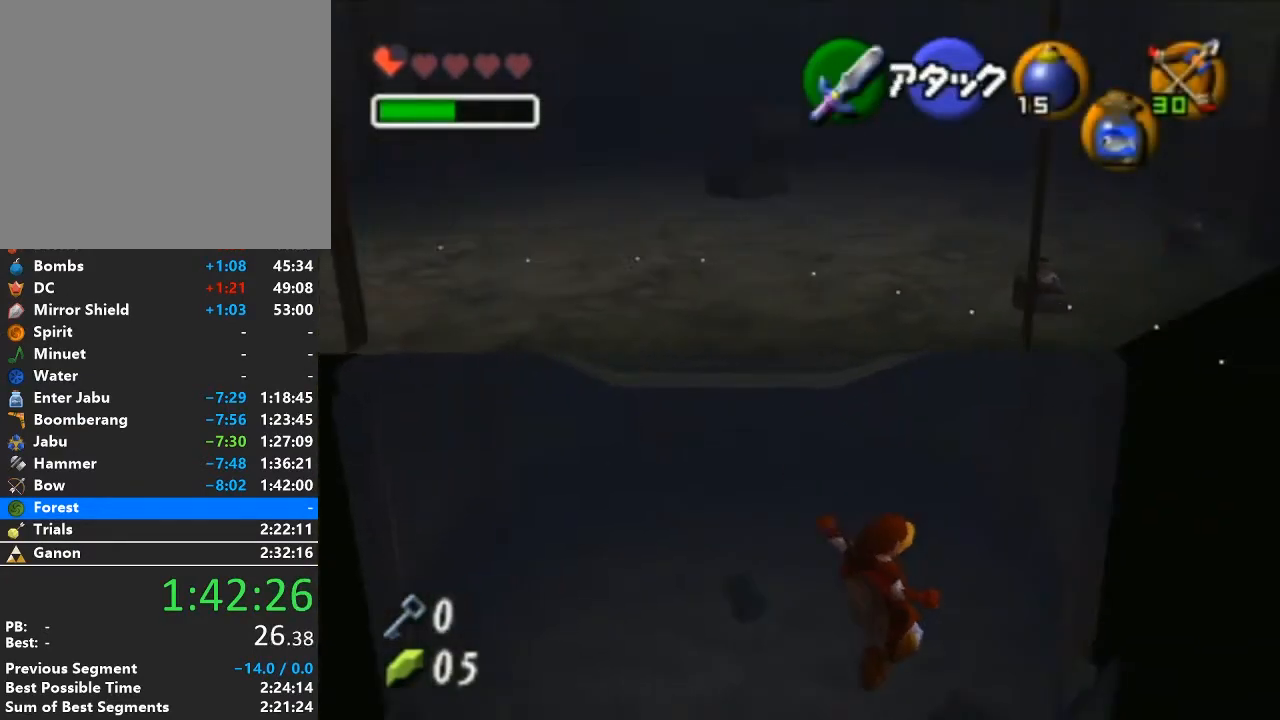
{"buttons": [], "left_stick": "up", "right_stick": "center", "events": [[483, "left_stick", "up"]]}
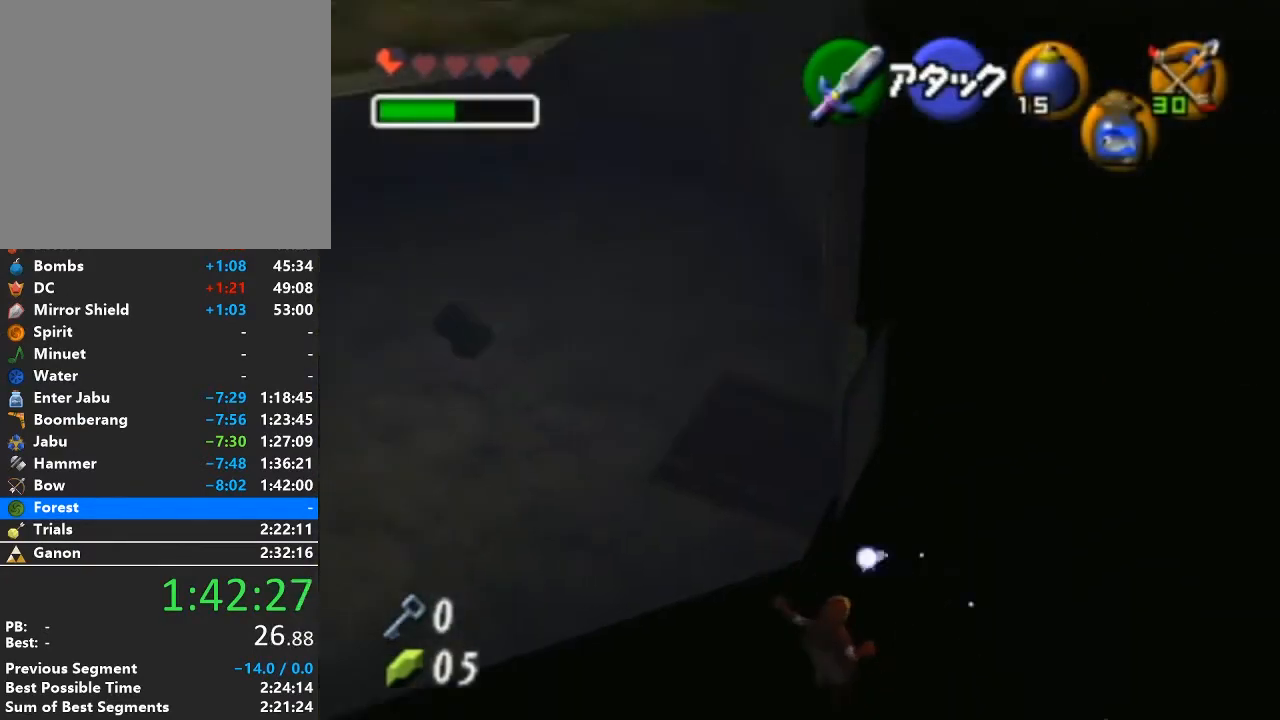
{"buttons": [], "left_stick": "up", "right_stick": "center", "events": [[283, "B", "down"], [383, "B", "up"], [450, "B", "down"], [500, "B", "up"]]}
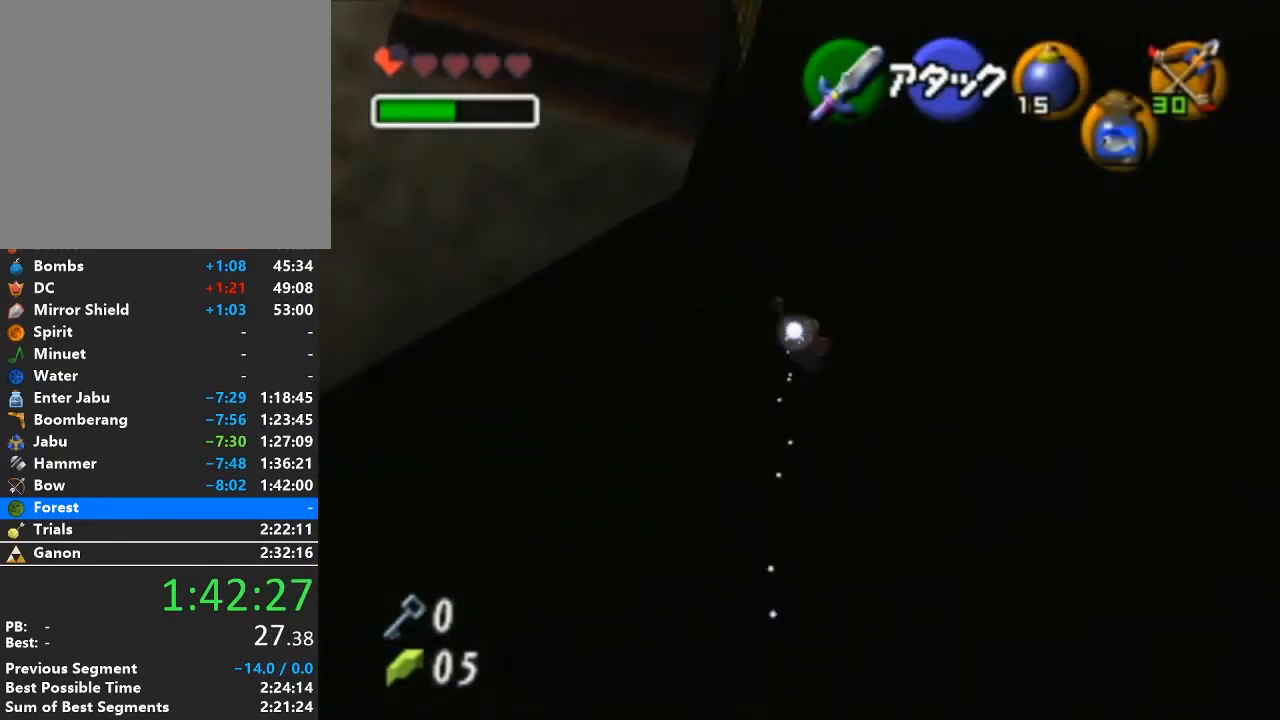
{"buttons": [], "left_stick": "up", "right_stick": "center", "events": []}
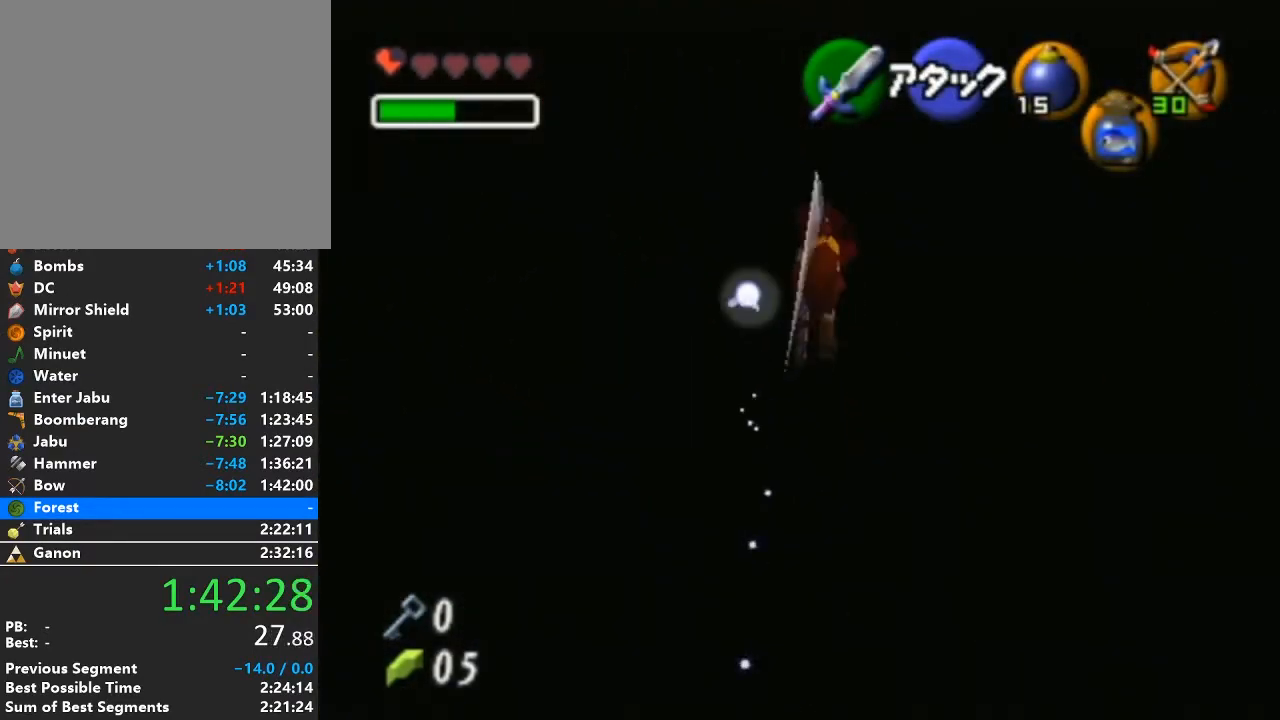
{"buttons": [], "left_stick": "up", "right_stick": "center", "events": []}
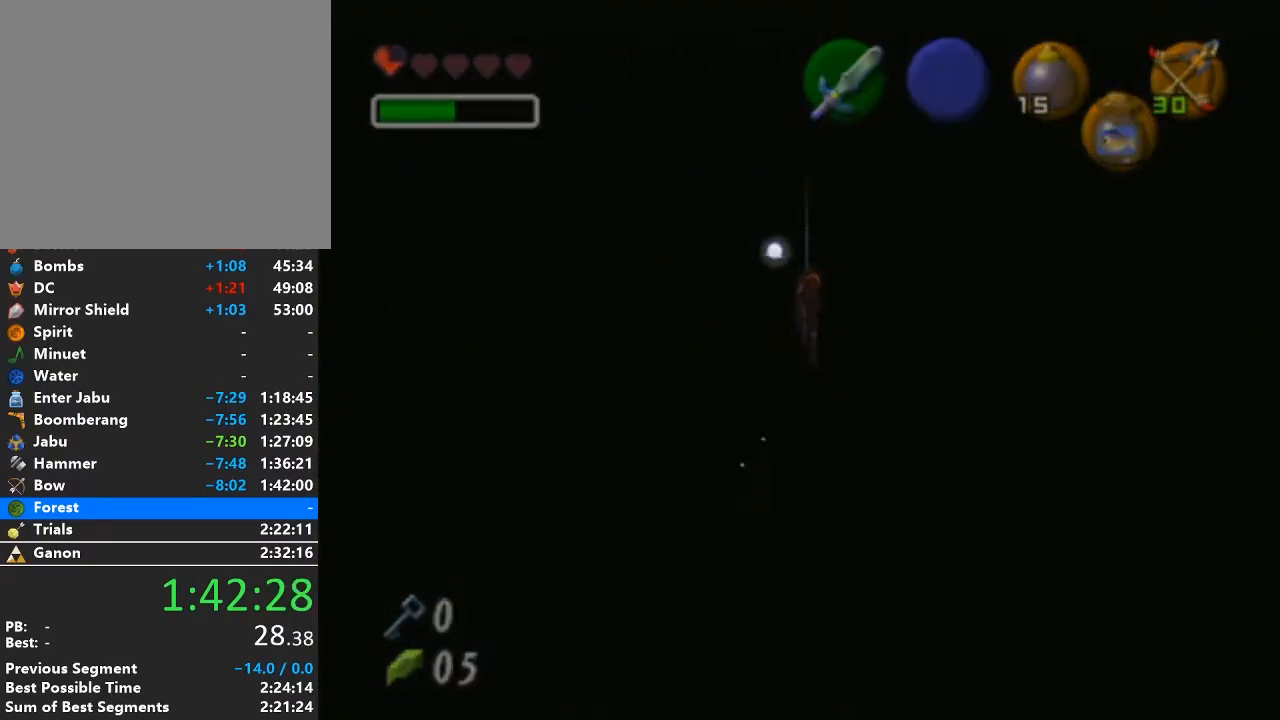
{"buttons": [], "left_stick": "center", "right_stick": "center", "events": [[217, "left_stick", "center"]]}
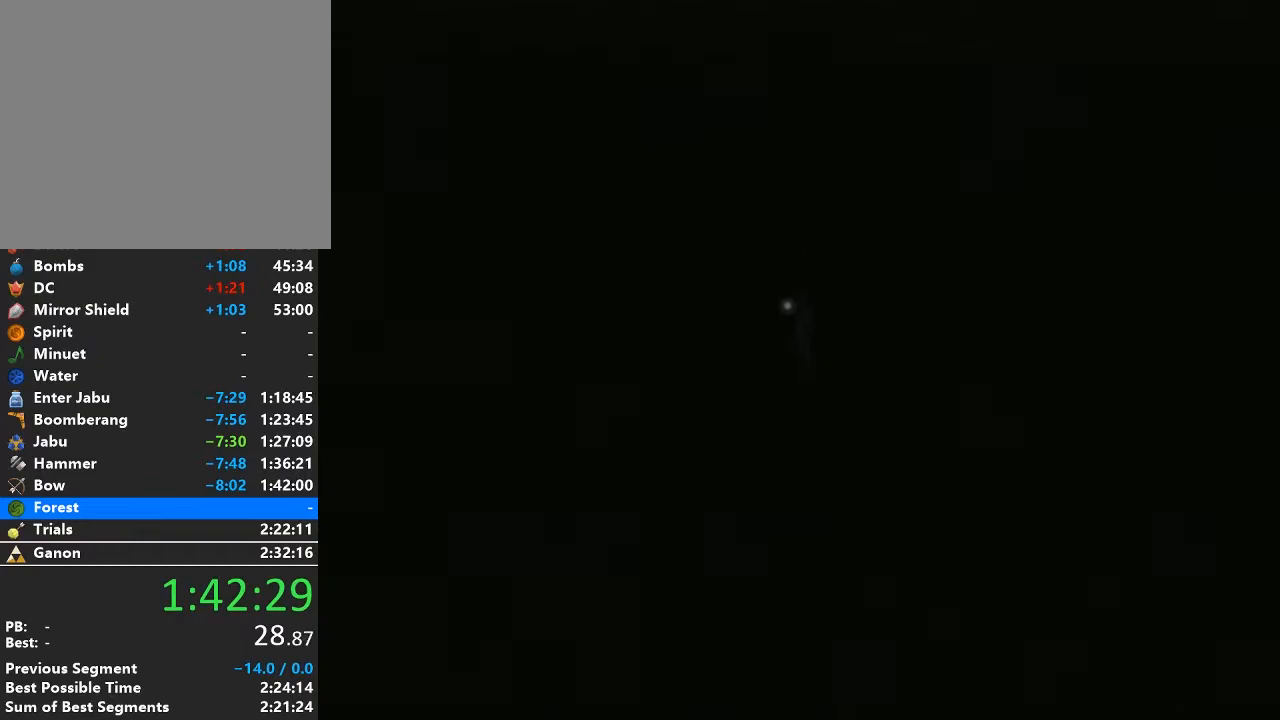
{"buttons": [], "left_stick": "center", "right_stick": "center", "events": []}
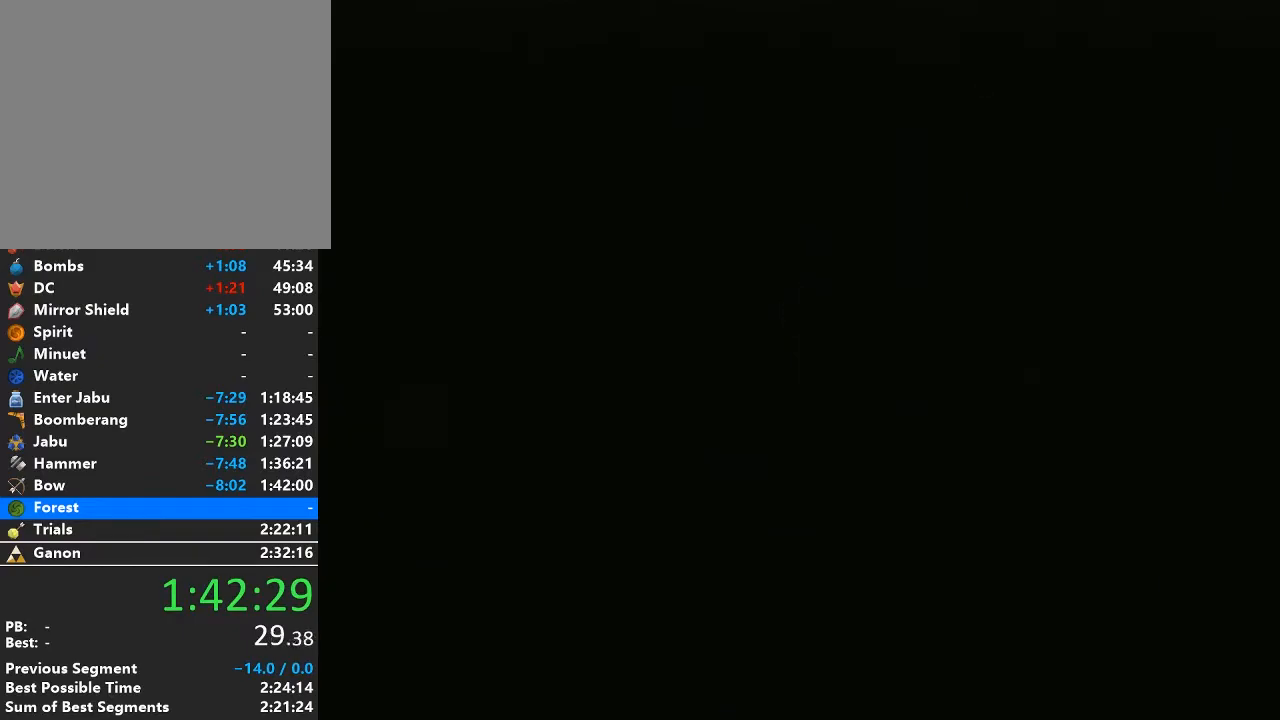
{"buttons": [], "left_stick": "center", "right_stick": "center", "events": []}
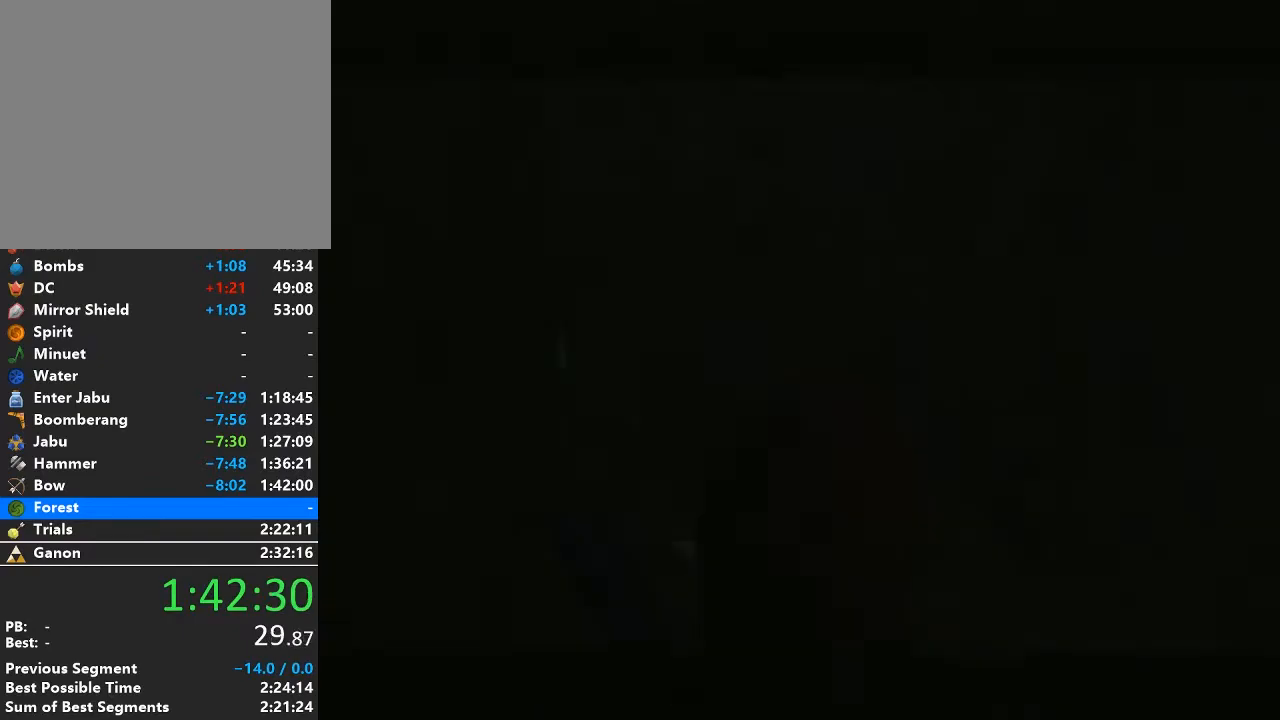
{"buttons": [], "left_stick": "up", "right_stick": "center", "events": [[250, "left_stick", "up"]]}
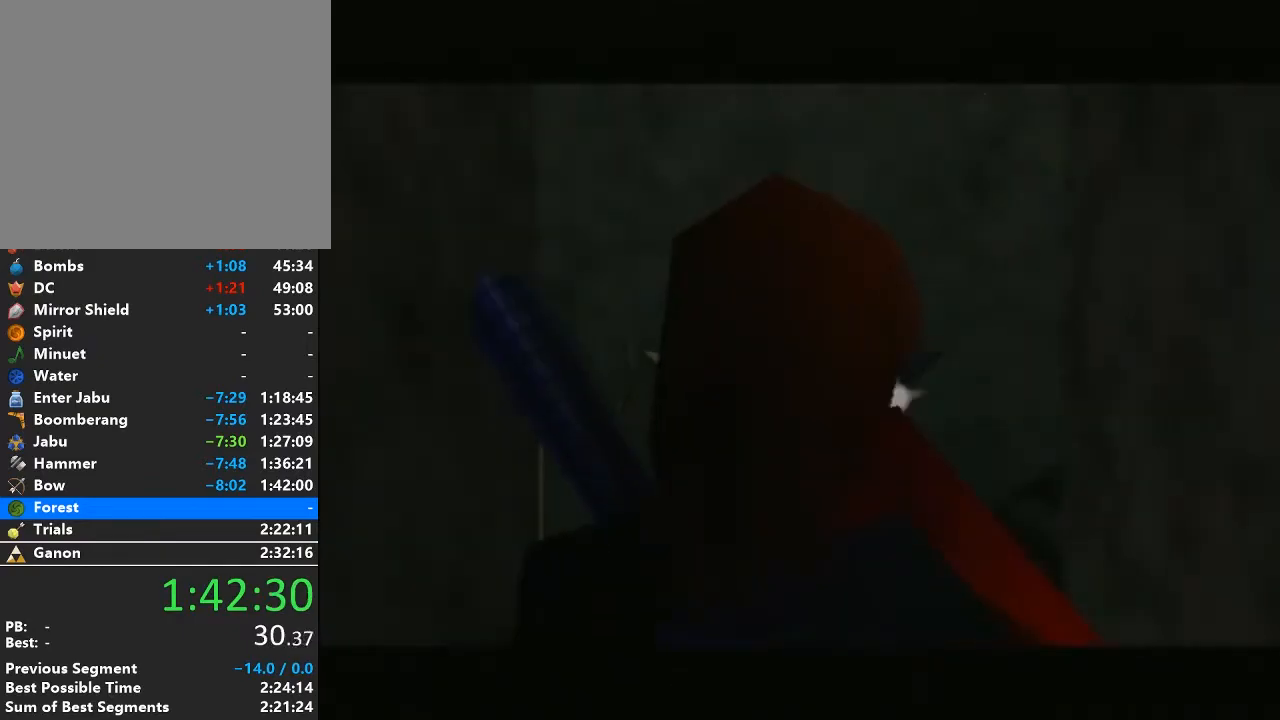
{"buttons": ["A"], "left_stick": "up", "right_stick": "center", "events": [[450, "A", "down"]]}
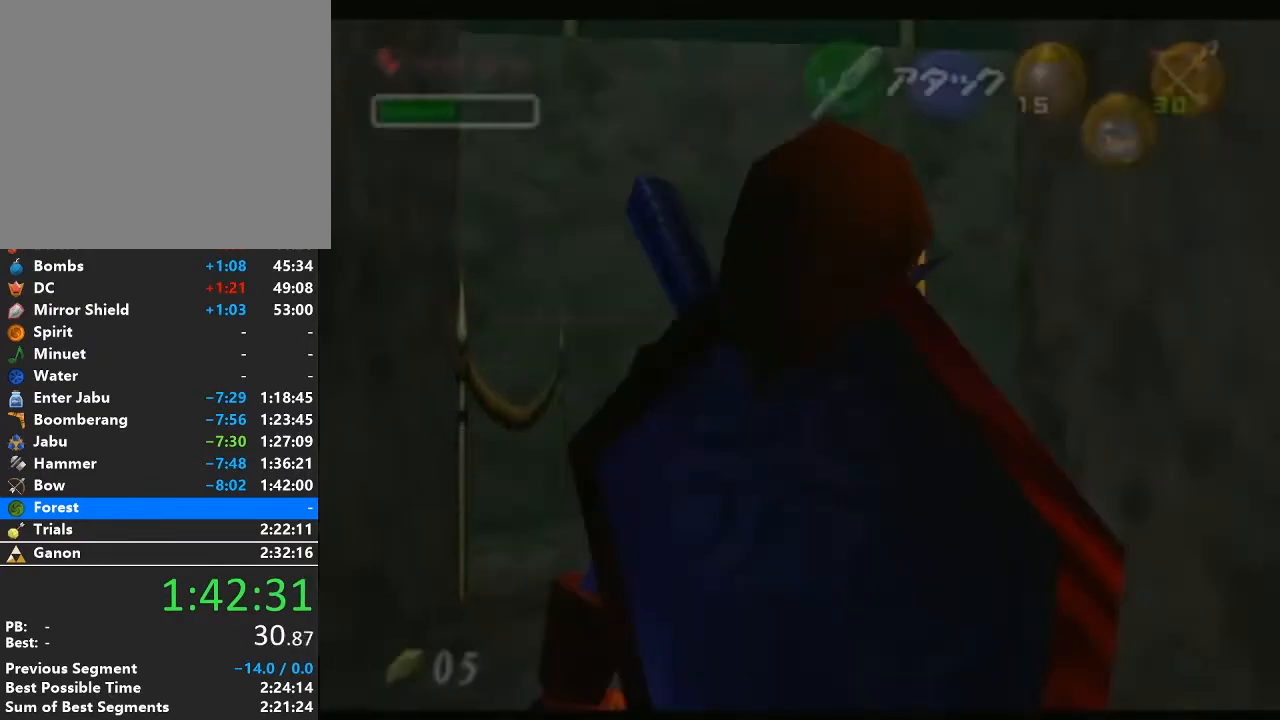
{"buttons": [], "left_stick": "up-right", "right_stick": "center", "events": [[133, "A", "up"], [500, "left_stick", "up-right"]]}
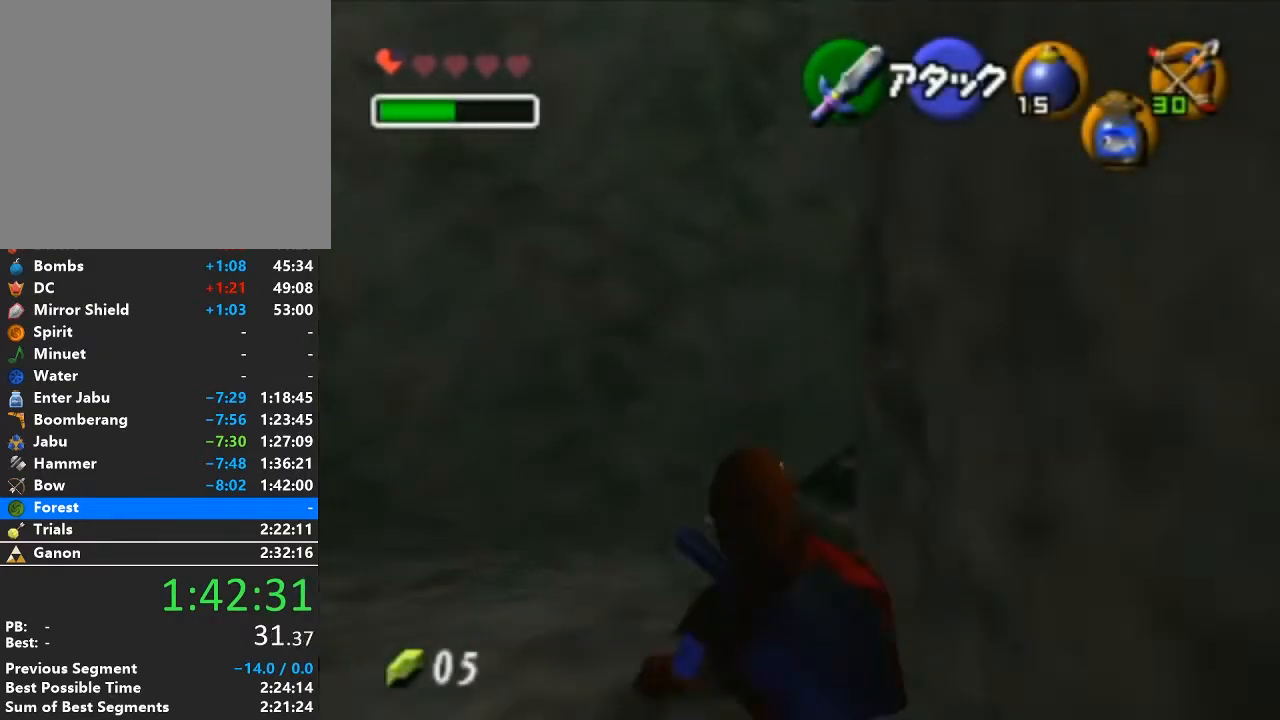
{"buttons": [], "left_stick": "up", "right_stick": "center", "events": [[233, "A", "down"], [250, "L1", "down"], [350, "left_stick", "up"], [383, "A", "up"], [417, "L1", "up"]]}
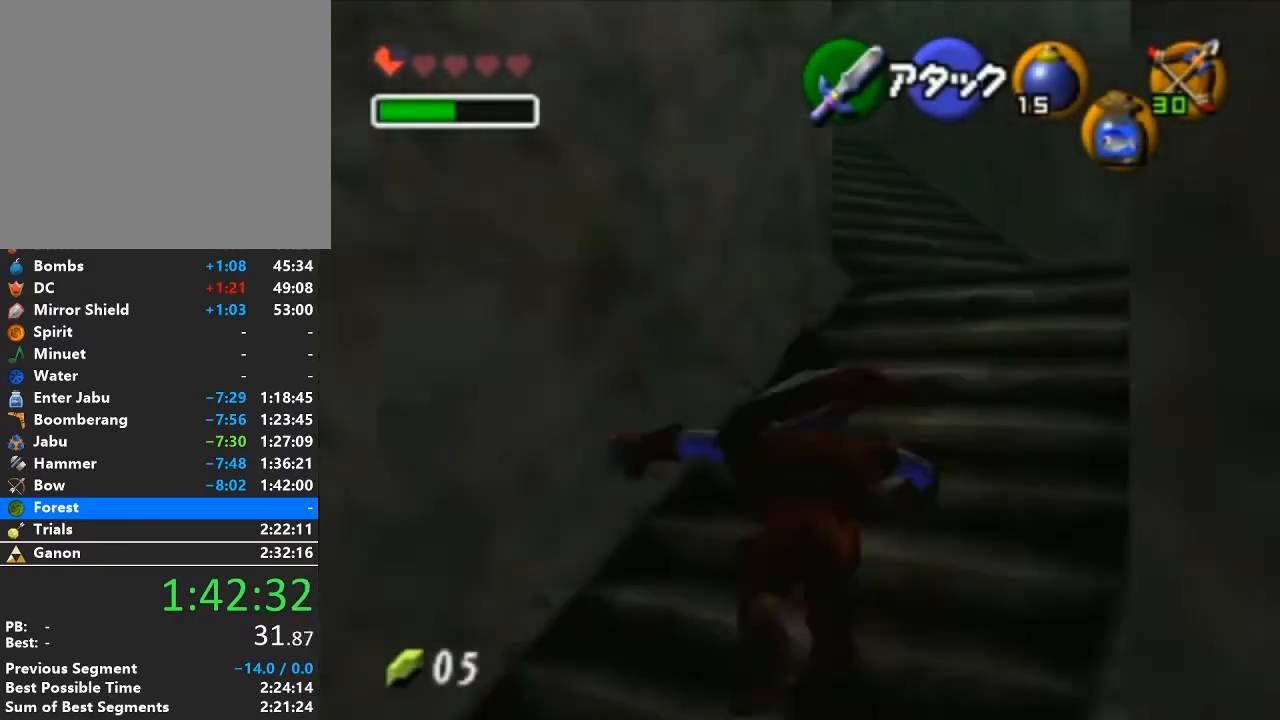
{"buttons": [], "left_stick": "up", "right_stick": "center", "events": []}
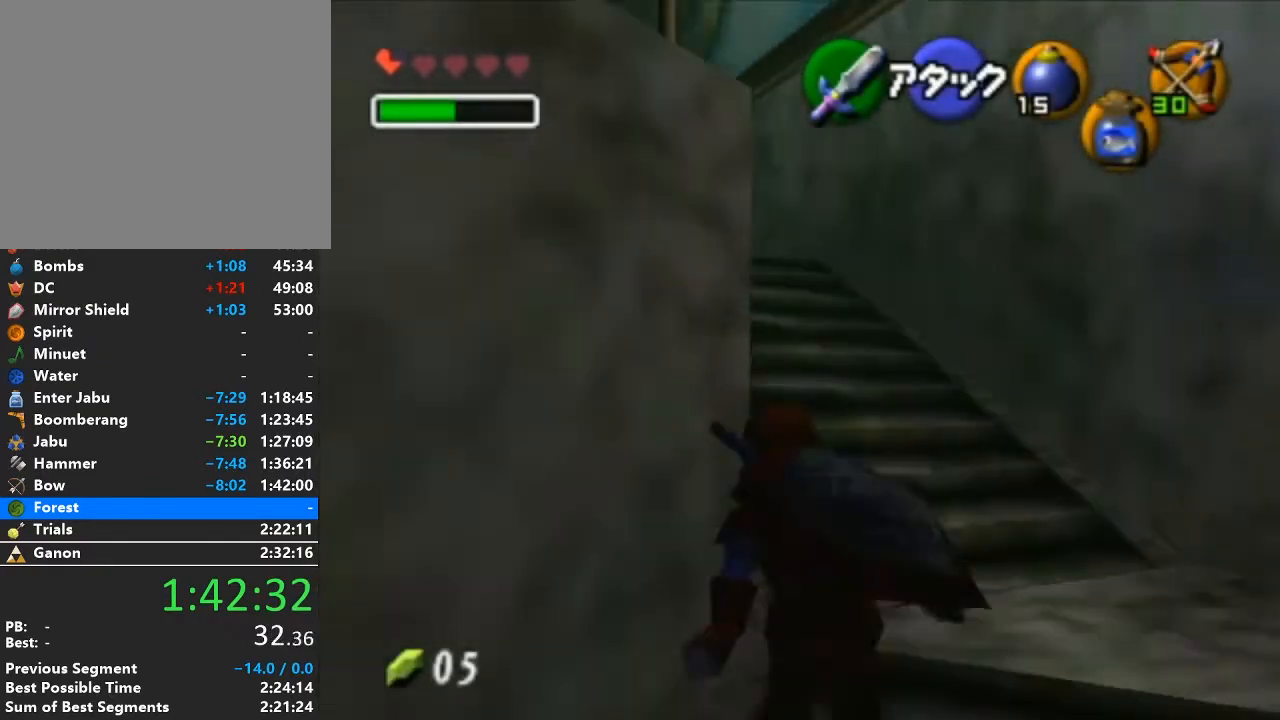
{"buttons": ["L1"], "left_stick": "up", "right_stick": "center", "events": [[250, "A", "down"], [317, "L1", "down"], [450, "A", "up"]]}
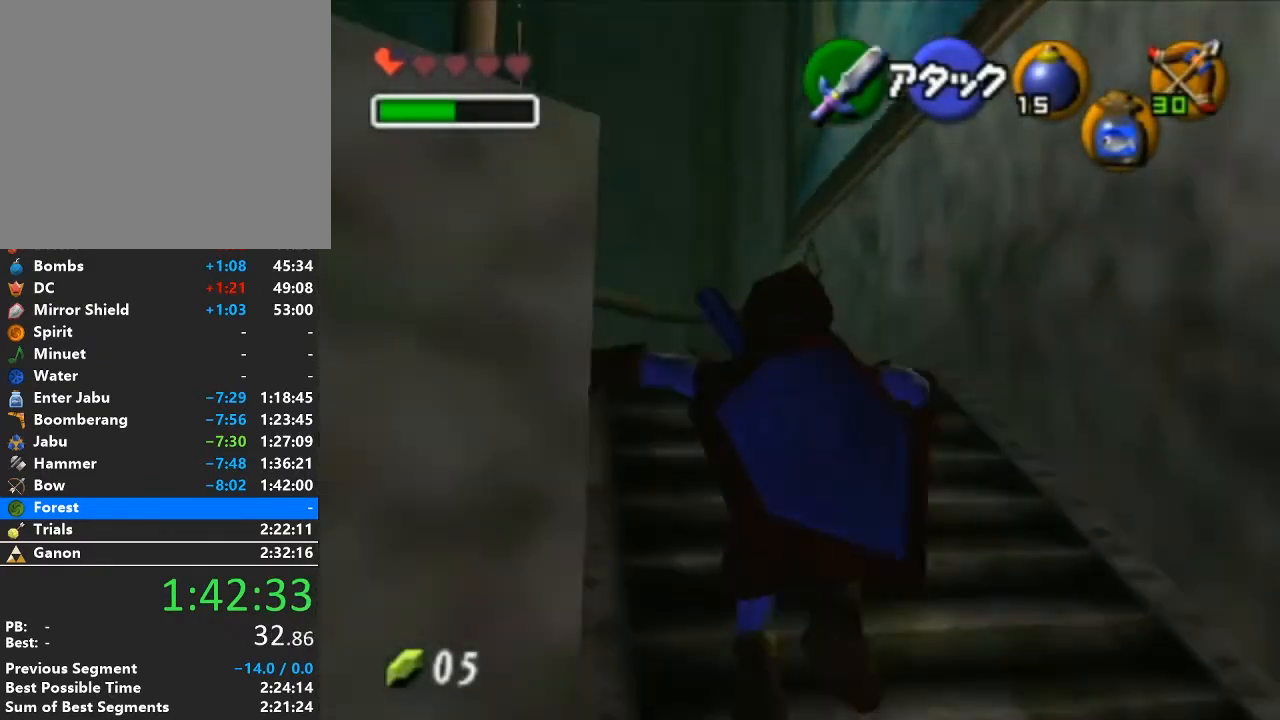
{"buttons": ["L1"], "left_stick": "up", "right_stick": "center", "events": []}
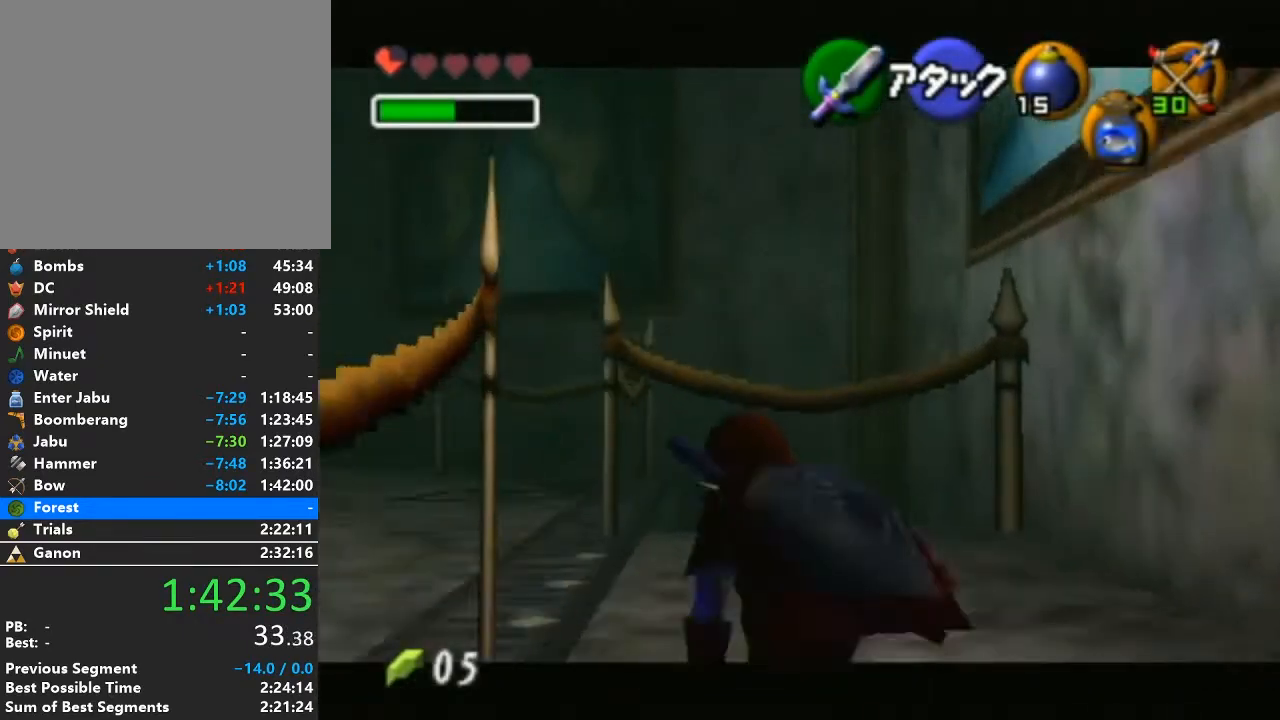
{"buttons": ["L1"], "left_stick": "left", "right_stick": "center", "events": [[167, "left_stick", "left"], [200, "A", "down"], [383, "A", "up"]]}
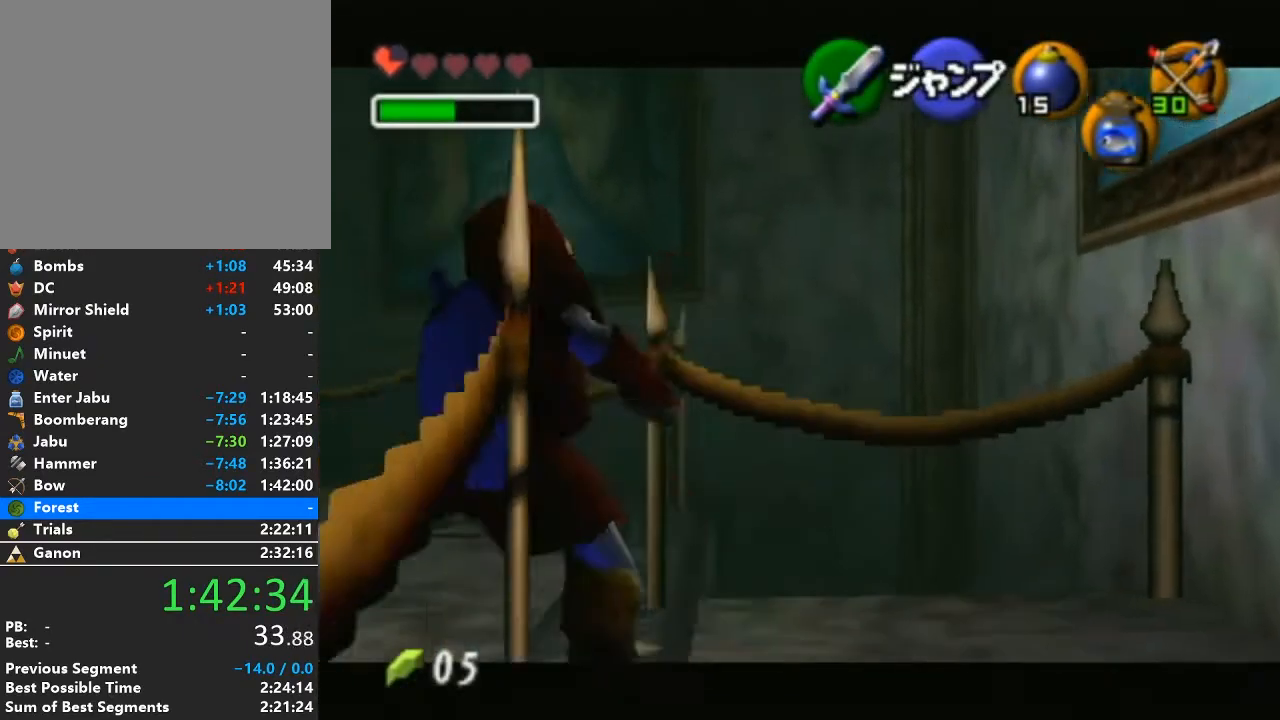
{"buttons": ["L1"], "left_stick": "left", "right_stick": "center", "events": [[33, "A", "down"], [217, "A", "up"]]}
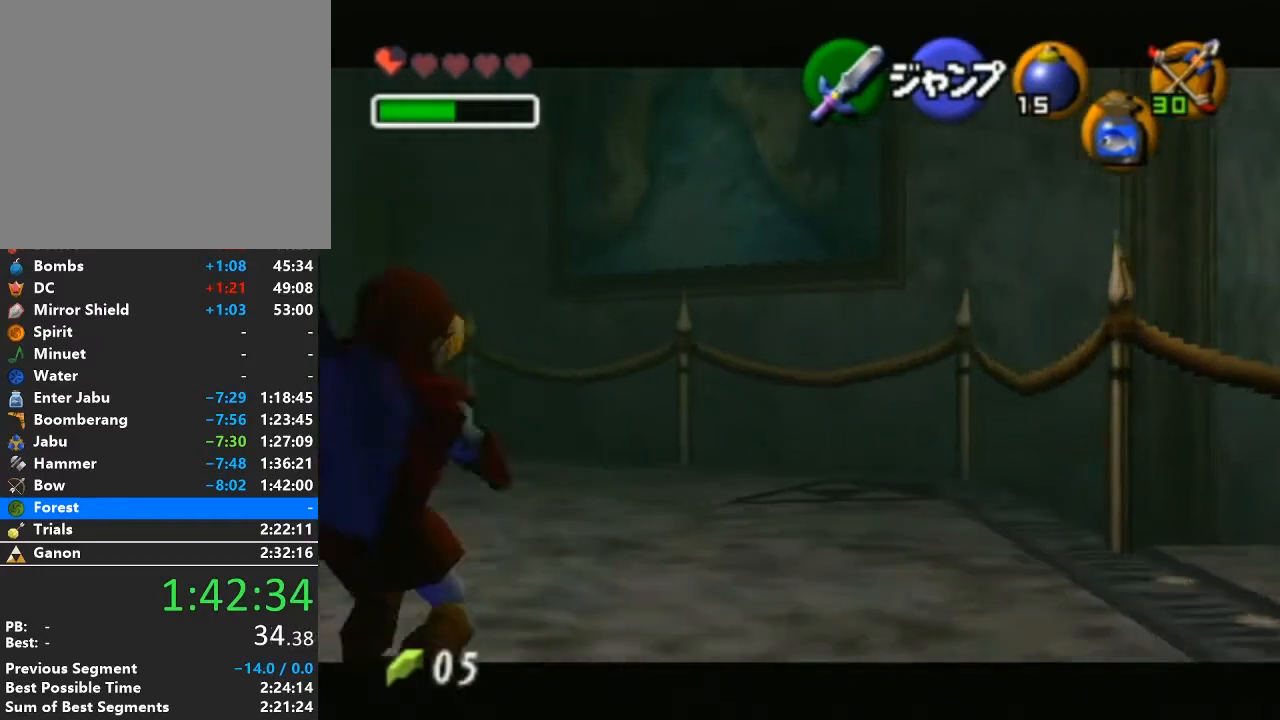
{"buttons": ["A", "L1"], "left_stick": "right", "right_stick": "center", "events": [[350, "left_stick", "right"], [383, "A", "down"]]}
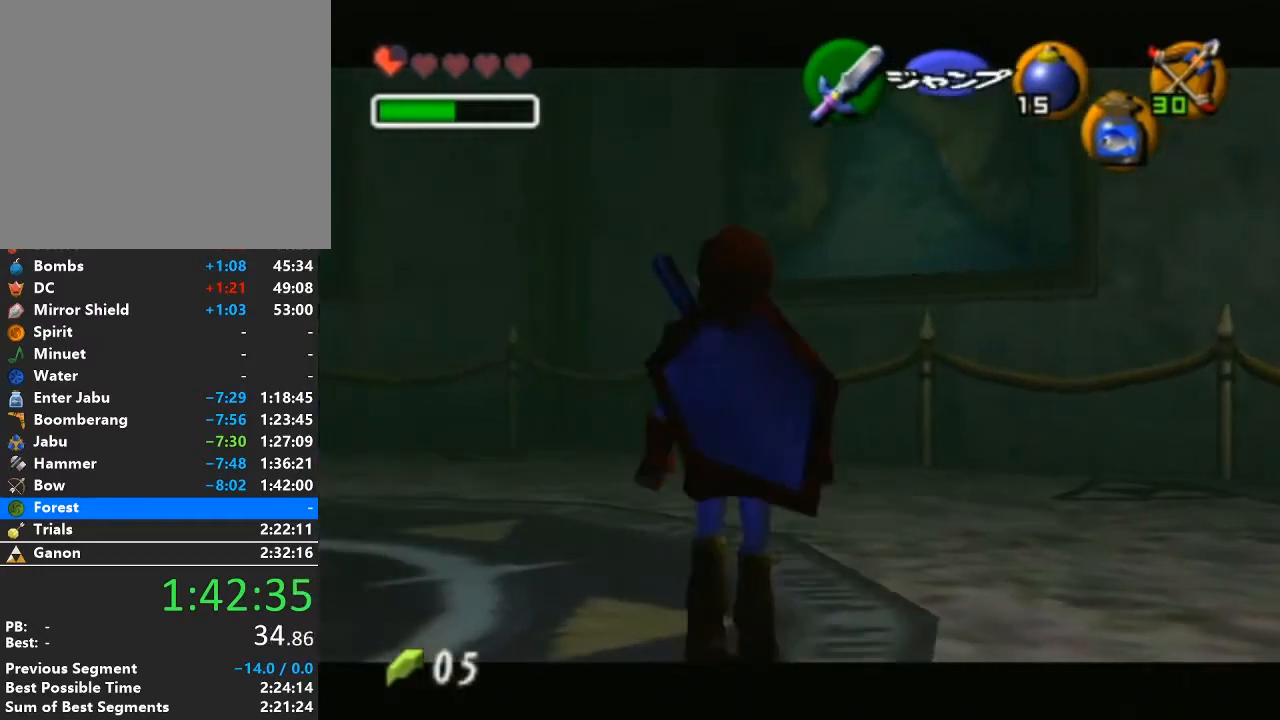
{"buttons": ["B"], "left_stick": "center", "right_stick": "center", "events": [[33, "A", "up"], [233, "A", "down"], [350, "B", "down"], [483, "A", "up"], [500, "L1", "up"], [500, "left_stick", "center"]]}
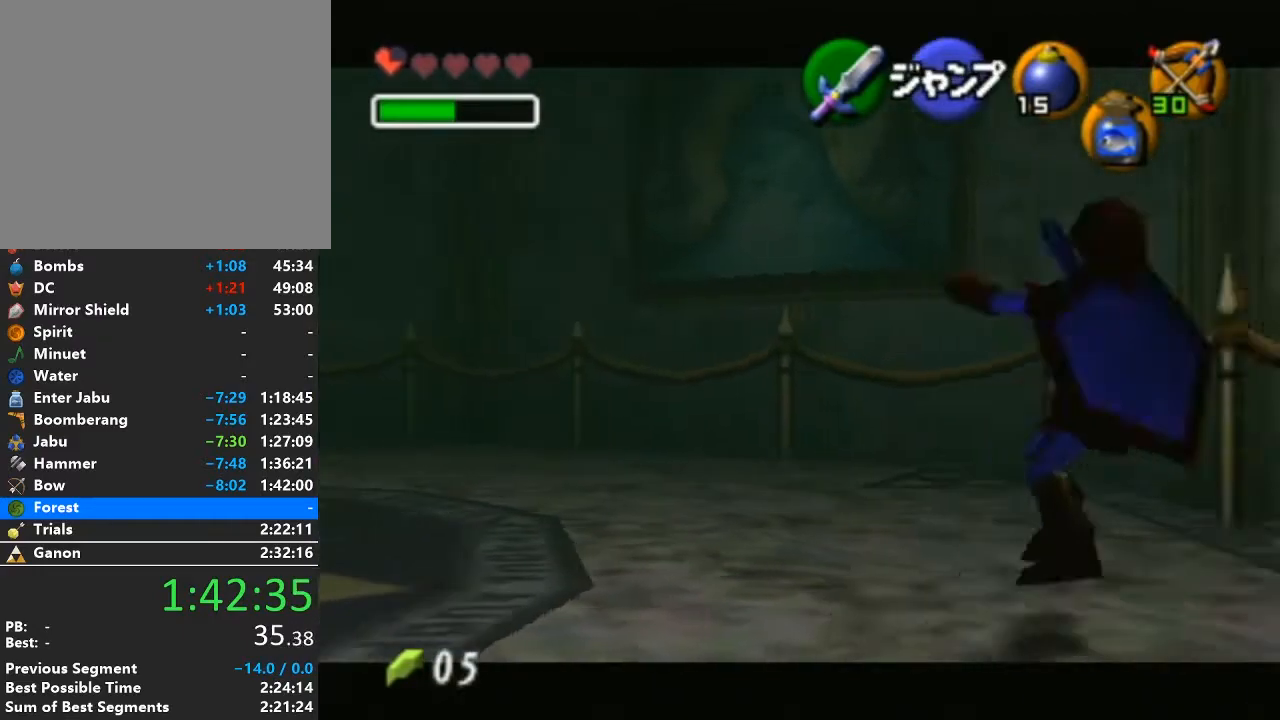
{"buttons": [], "left_stick": "center", "right_stick": "center", "events": [[100, "B", "up"]]}